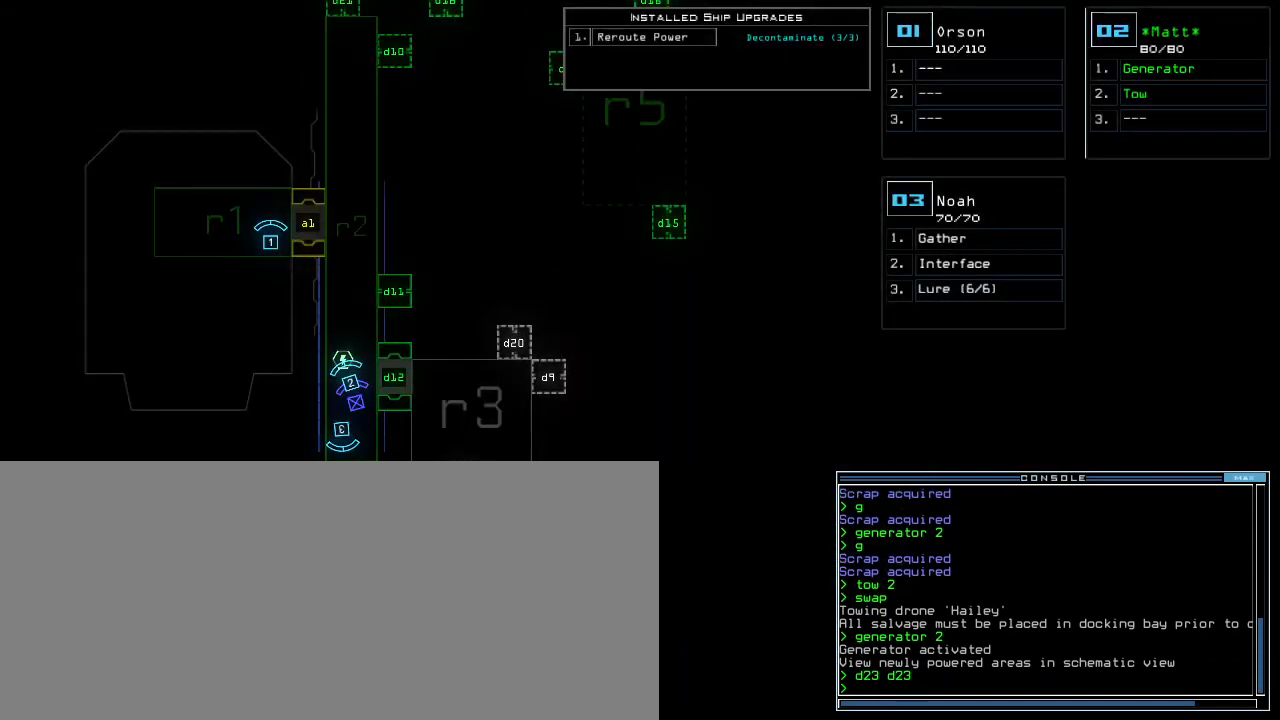
Gameplay with keyboard; each line is a JSON object with the keys held at the frame after it. "events" lists presses ("down") and releases ("up") of ".", "0", "1", "2", "3", "4", "5", "6", "7", "8", "9", "a", "b", "backspace", "c", "caps_lock", "comma", "ctrl_l", "ctrl_r", "d", "down", "e", "equals", "escape", "f", "f8", "g", "h", "i", "j", "k", "l", "left", "m", "minus", "n", "o", "p", "q", "quote", "r", "return", "right", "s", "semicolon", "shift_l", "shift_r", "space", "t", "tab", "tilde", "u", "up", "v", "w", "x", "y" and "z" between this image and that frame as [ms after this image, input, new state], when the widget could be followed in between. No other keys are recorded. Mouse input is not recorded. Not read: other_keys.
{"keys": ["x"], "events": [[340, "space", "down"], [420, "space", "up"], [500, "x", "down"]]}
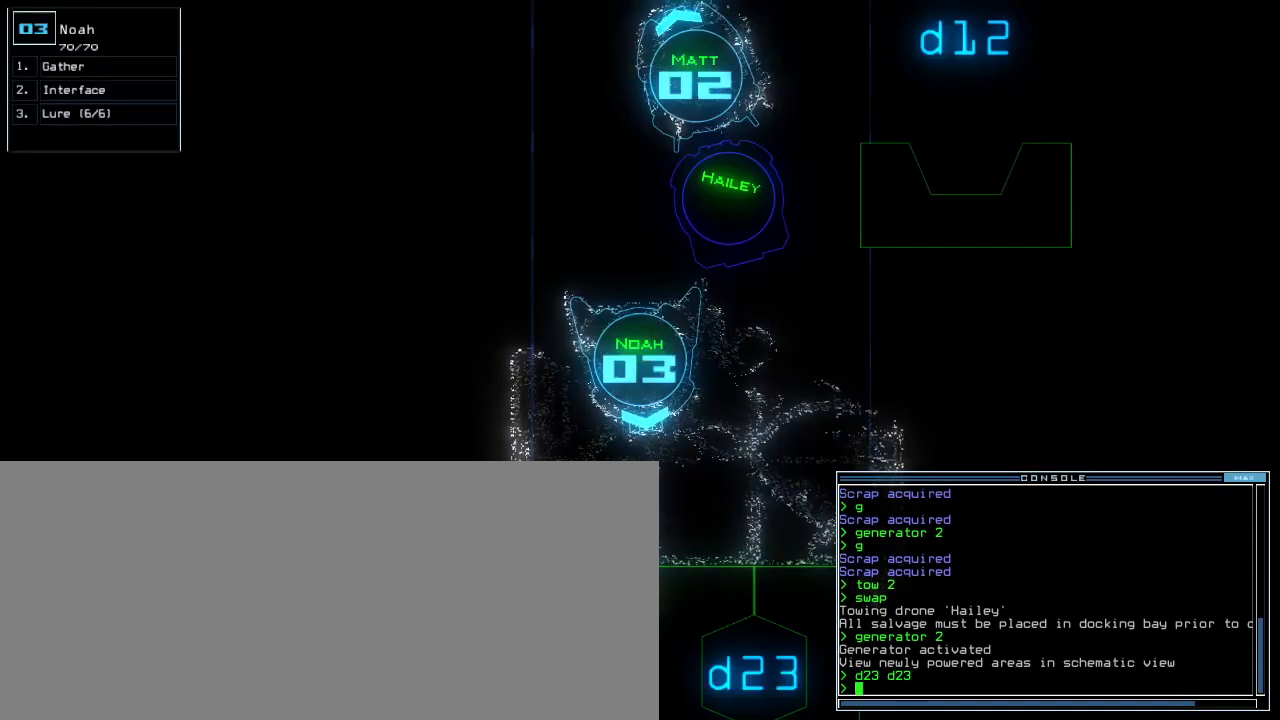
{"keys": [], "events": [[60, "x", "up"], [100, "x", "down"], [160, "x", "up"], [180, "space", "down"], [260, "space", "up"], [280, "r", "down"], [380, "2", "down"], [440, "r", "up"], [500, "2", "up"]]}
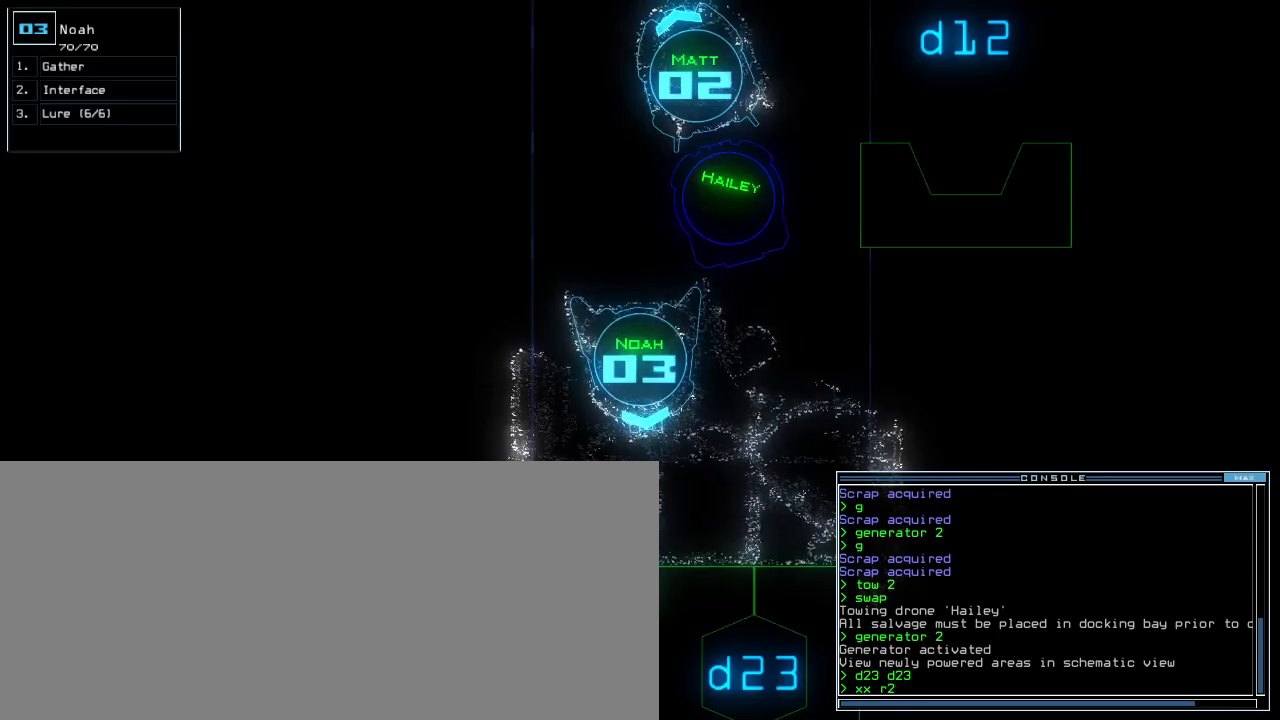
{"keys": ["up"], "events": [[140, "space", "down"], [220, "space", "up"], [340, "up", "down"]]}
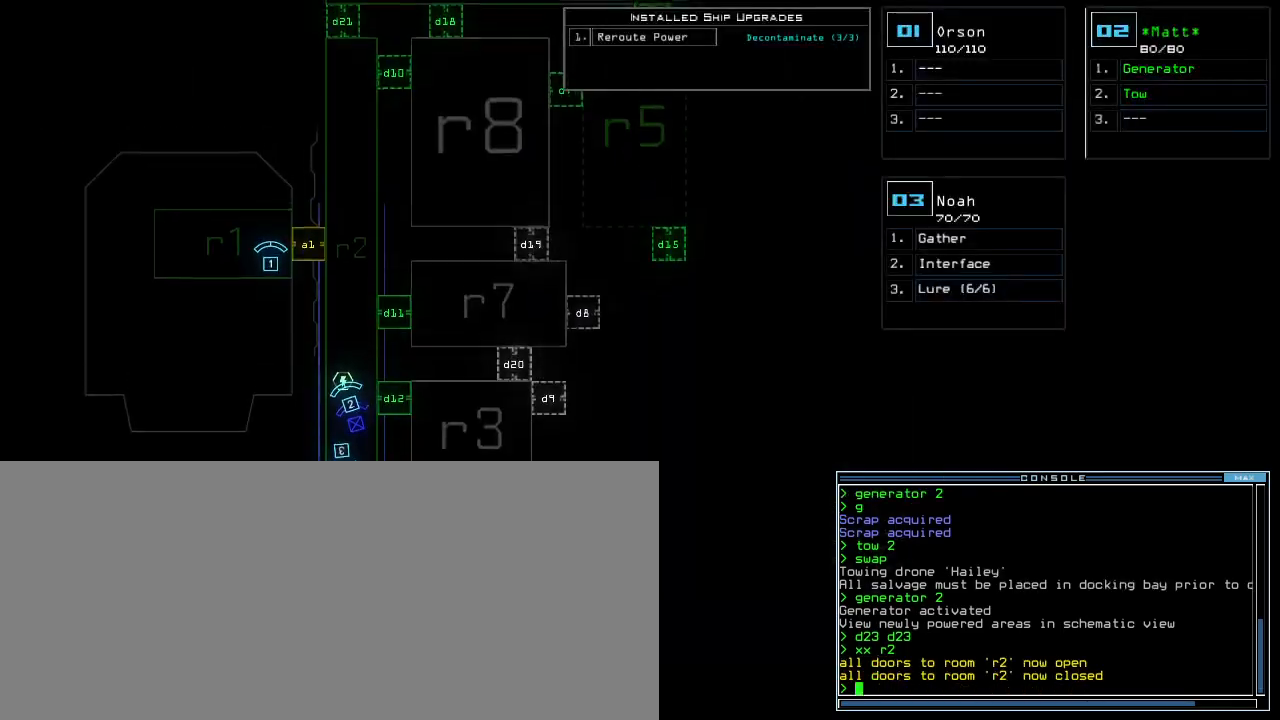
{"keys": ["up"], "events": []}
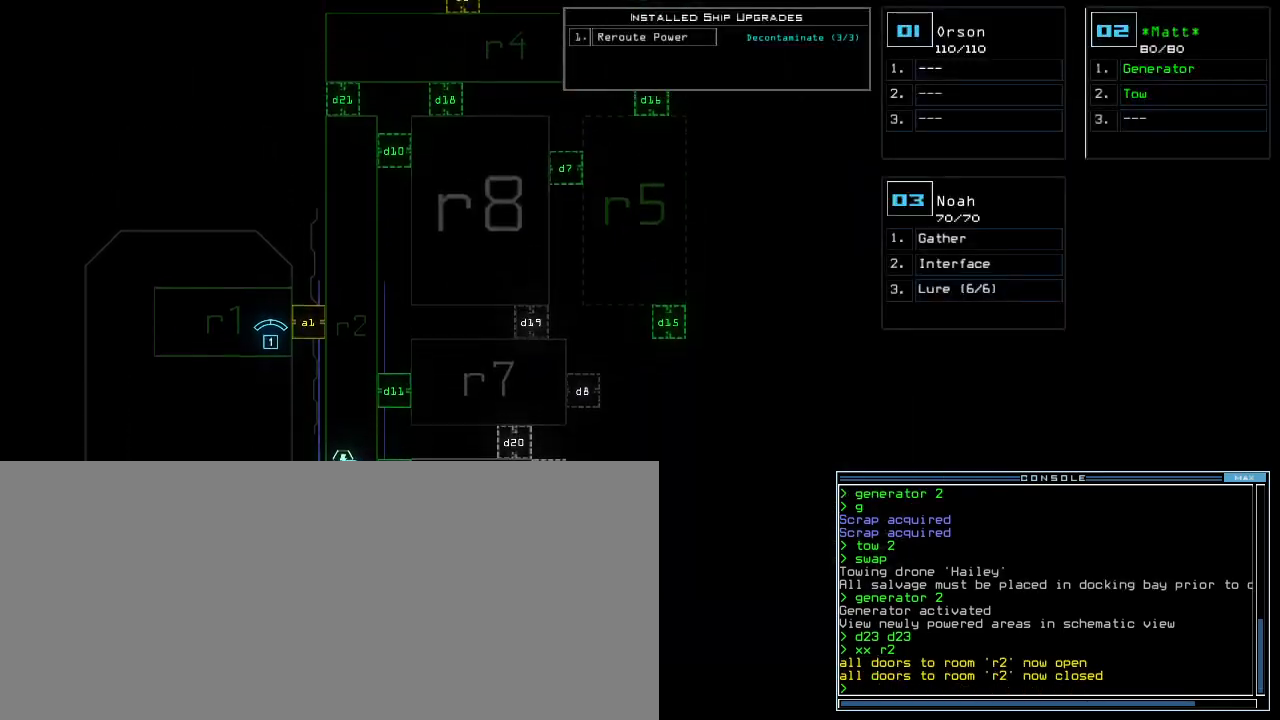
{"keys": ["left", "up"], "events": [[80, "up", "up"], [200, "2", "down"], [220, "up", "down"], [300, "2", "up"], [380, "left", "down"]]}
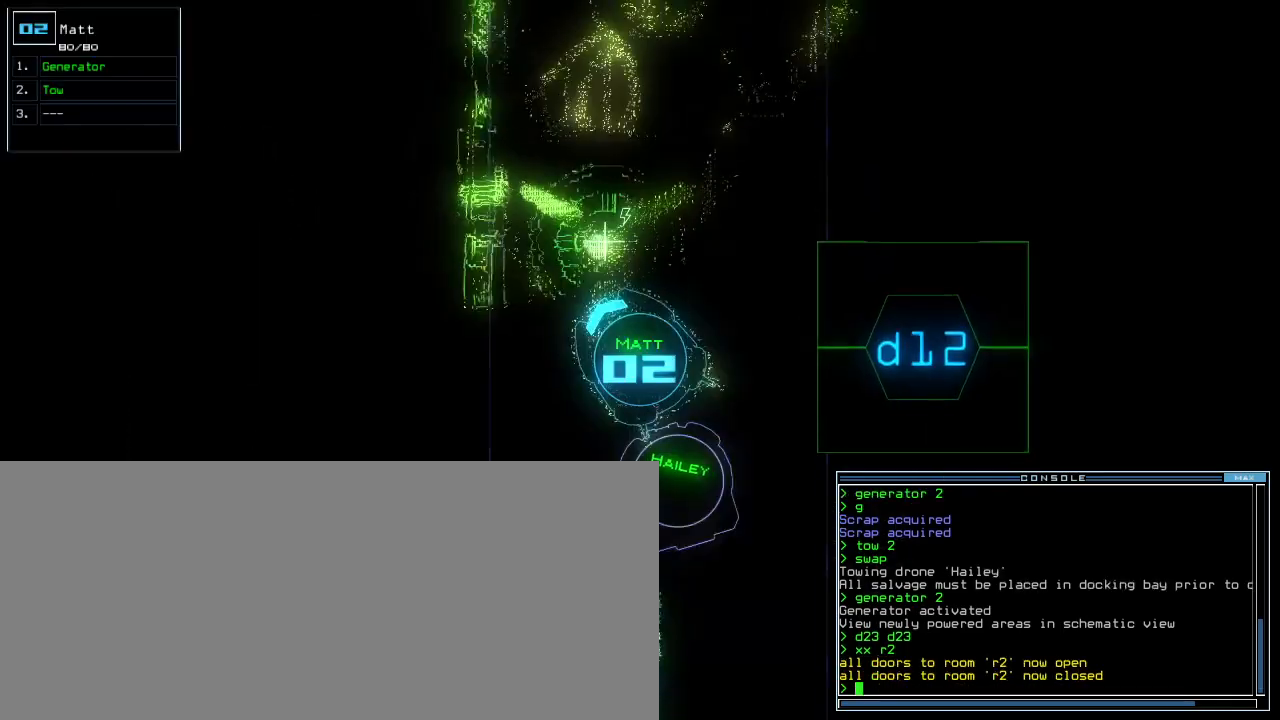
{"keys": ["left"], "events": [[140, "left", "up"], [280, "up", "up"], [320, "3", "down"], [400, "3", "up"], [400, "left", "down"]]}
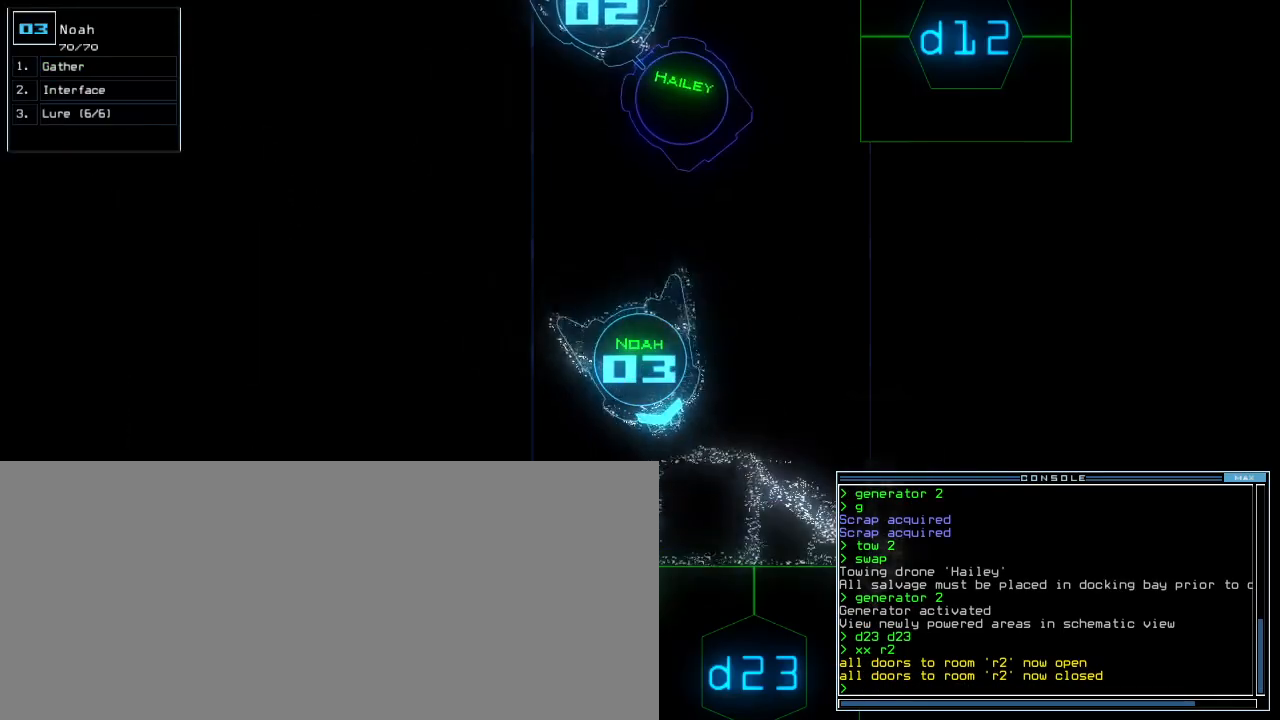
{"keys": ["left", "up"], "events": [[260, "up", "down"], [380, "d", "down"], [500, "d", "up"]]}
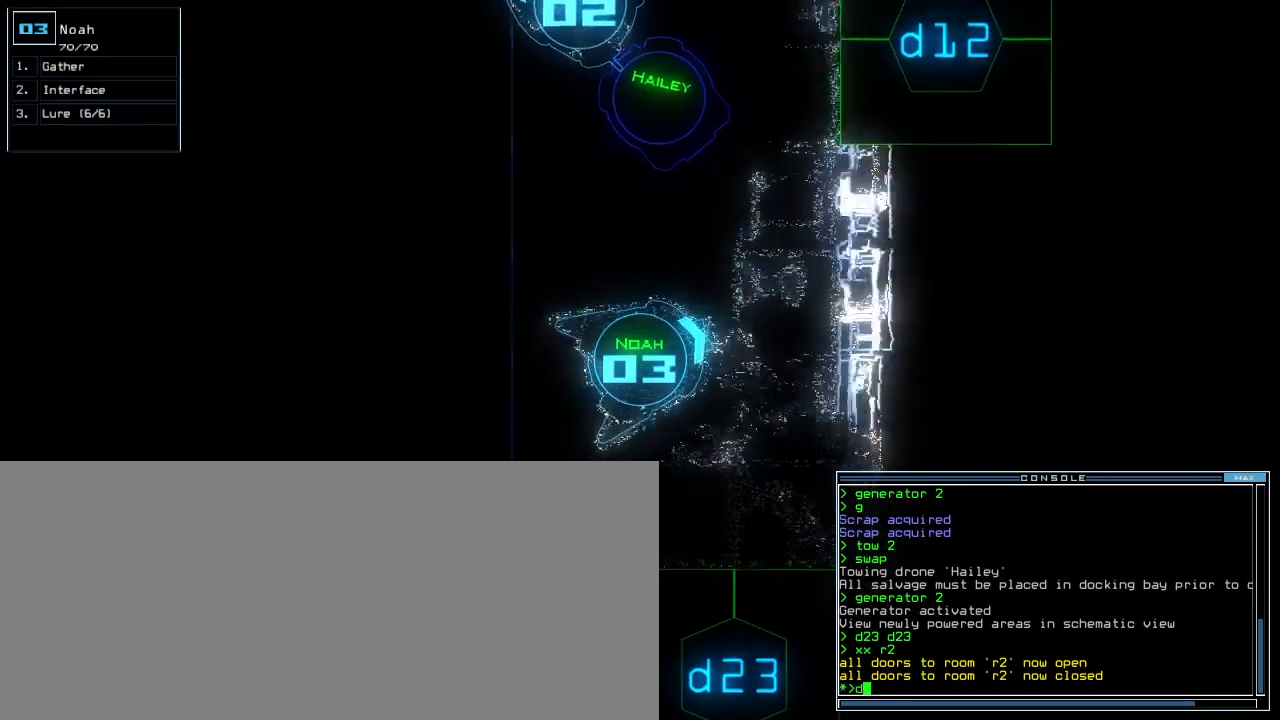
{"keys": ["left", "up"], "events": [[140, "1", "down"], [140, "left", "up"], [200, "1", "up"], [280, "2", "down"], [380, "2", "up"], [500, "left", "down"]]}
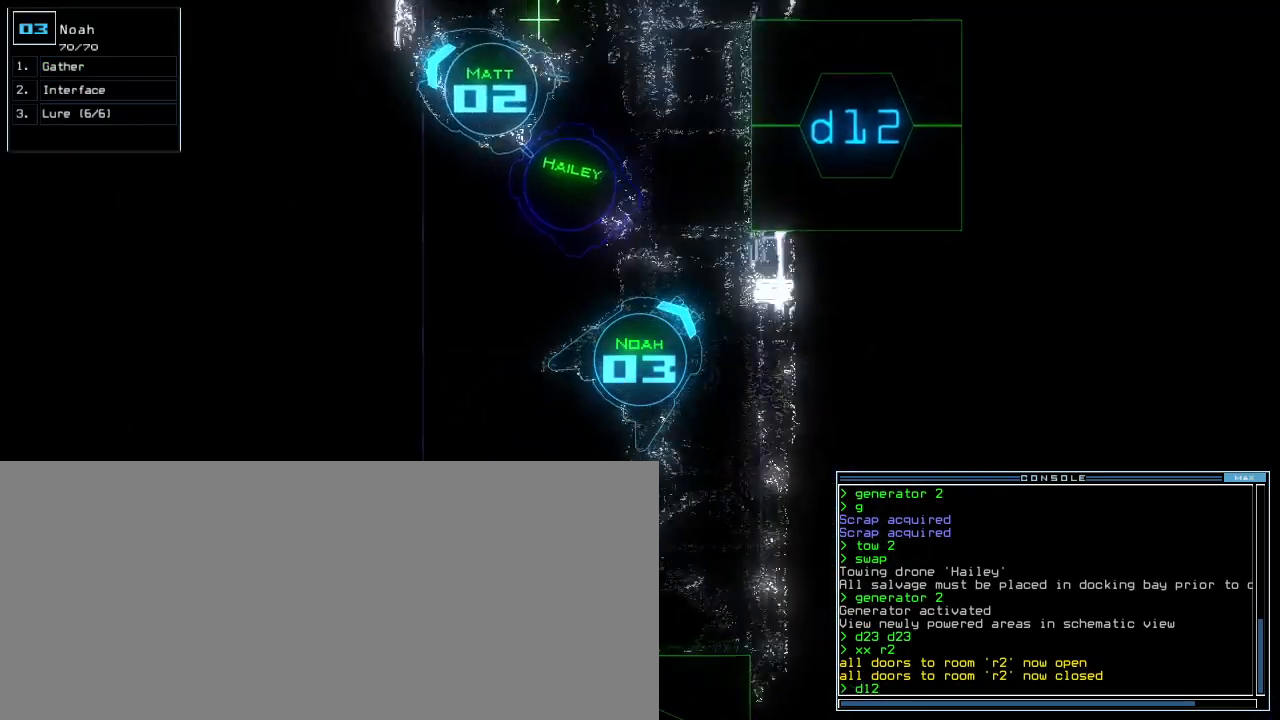
{"keys": ["up"], "events": [[160, "left", "up"], [360, "return", "down"], [440, "return", "up"]]}
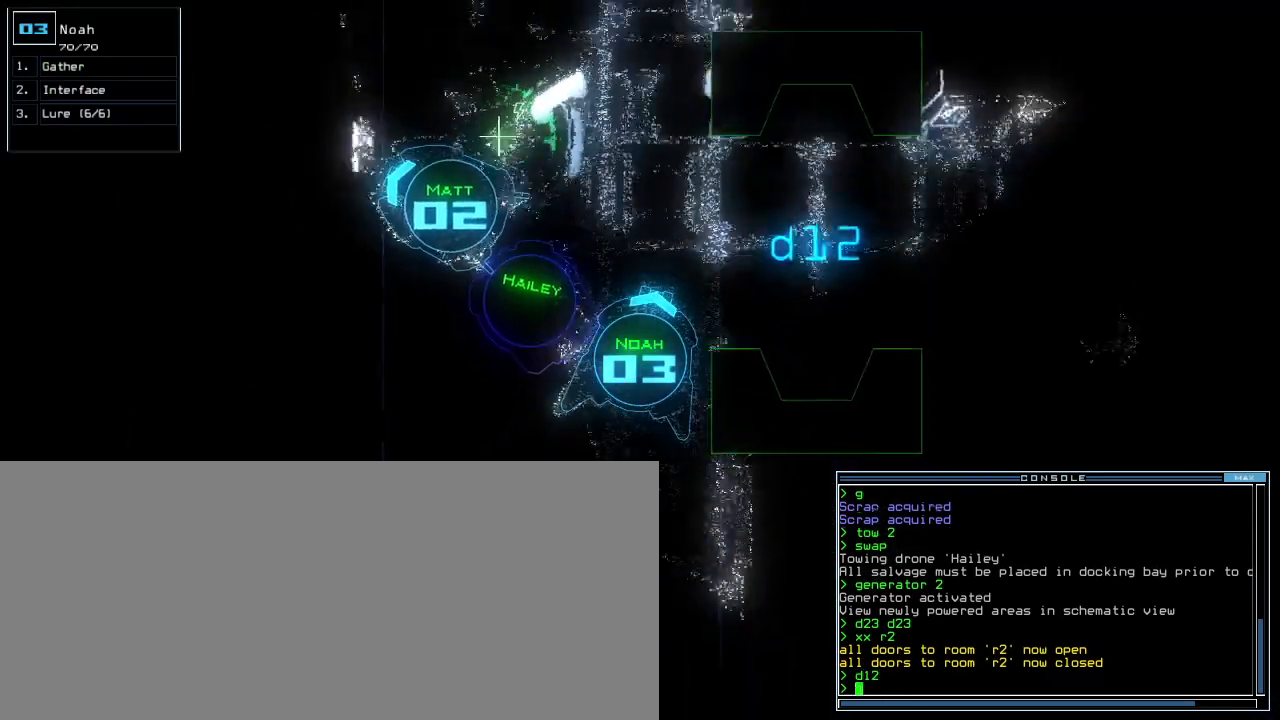
{"keys": ["right", "up"], "events": [[140, "right", "down"]]}
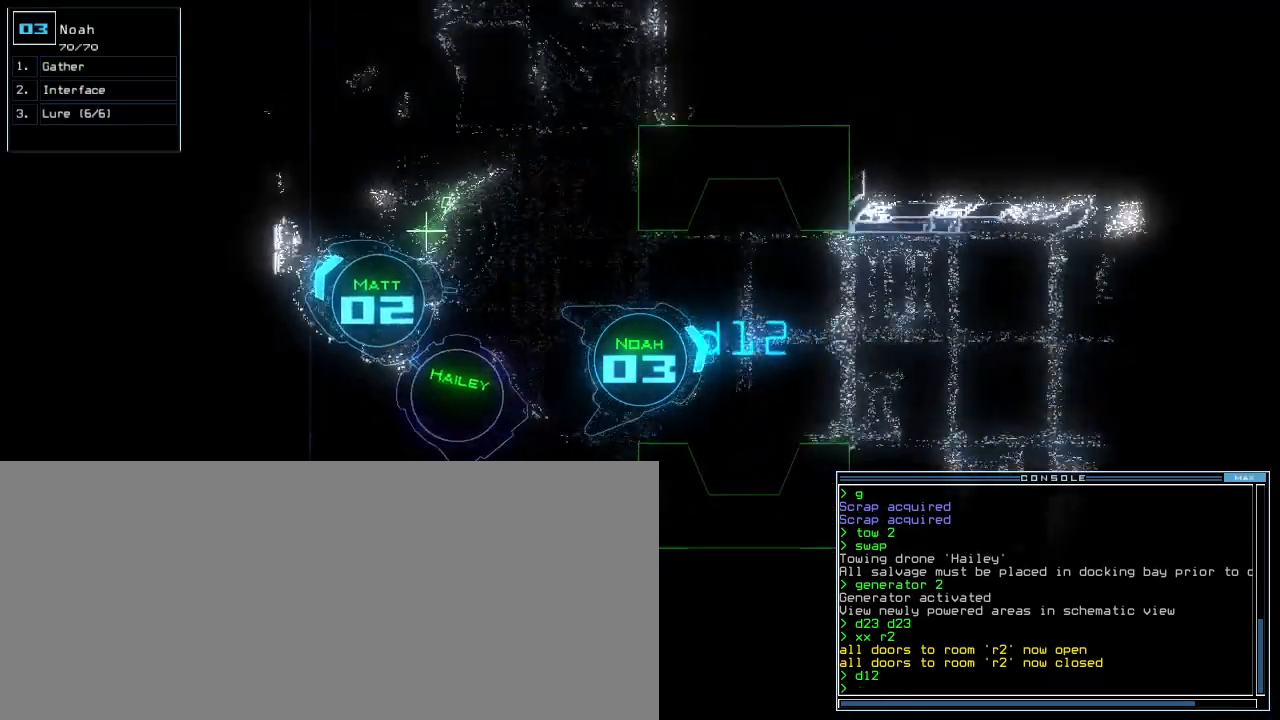
{"keys": ["up"], "events": [[20, "right", "up"]]}
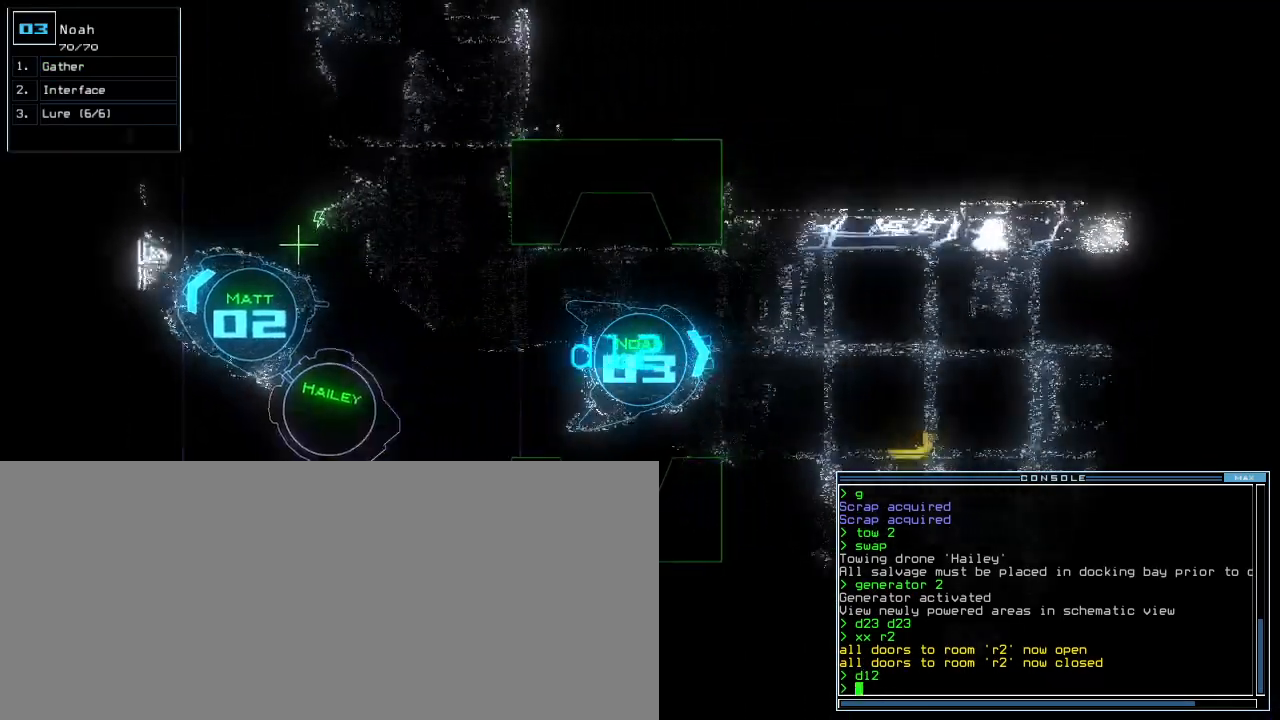
{"keys": ["up"], "events": [[220, "right", "down"], [280, "right", "up"], [360, "right", "down"], [440, "right", "up"]]}
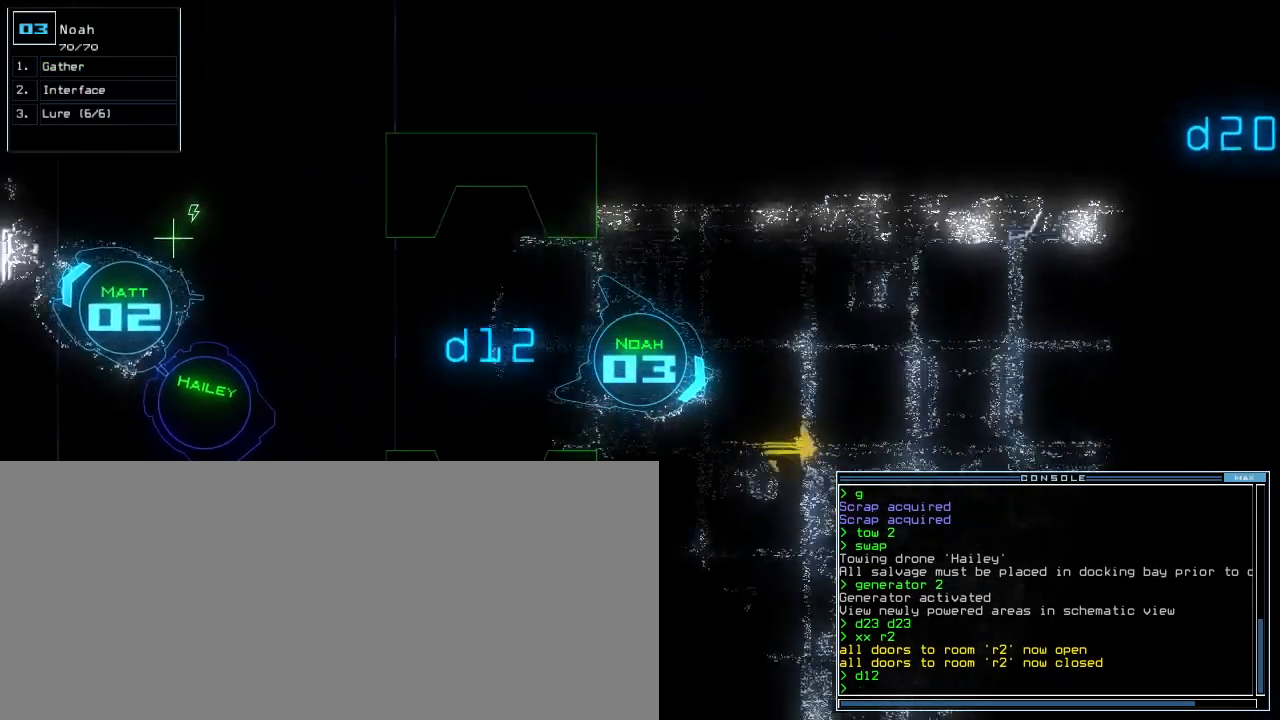
{"keys": ["g", "return", "up"], "events": [[200, "right", "down"], [280, "right", "up"], [440, "g", "down"], [500, "return", "down"]]}
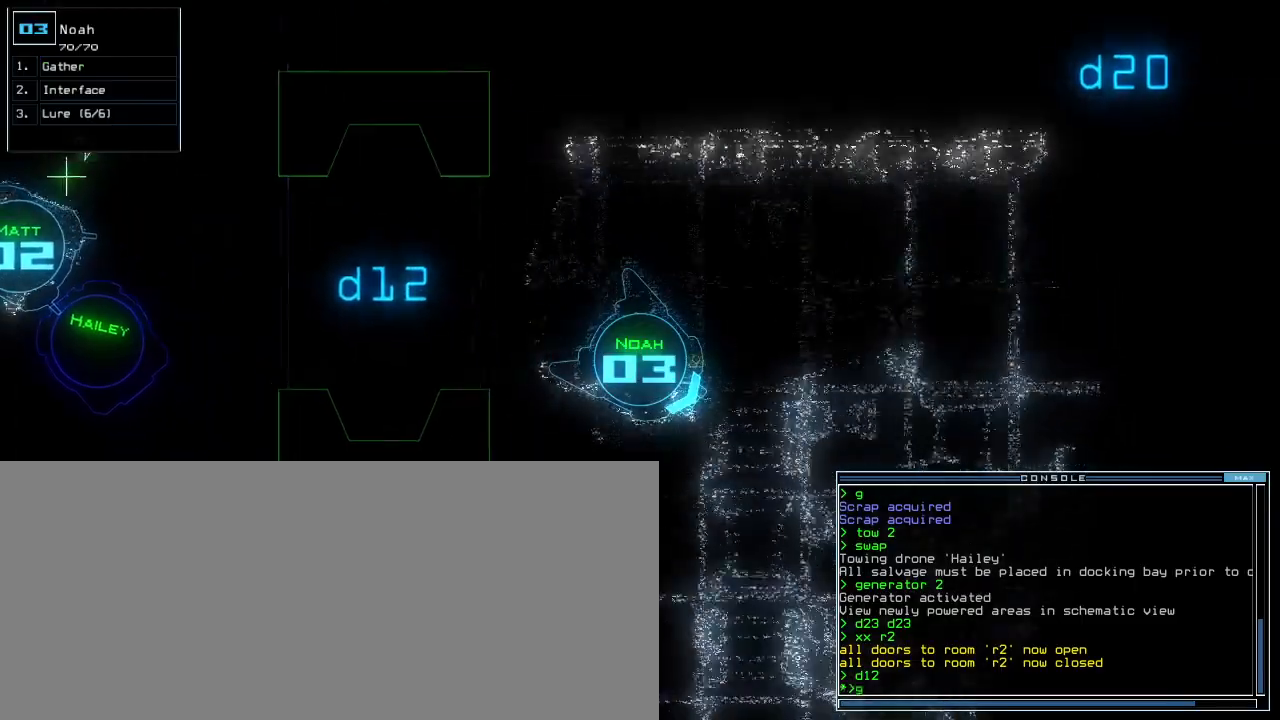
{"keys": ["up"], "events": [[40, "g", "up"], [100, "return", "up"], [160, "left", "down"], [500, "left", "up"]]}
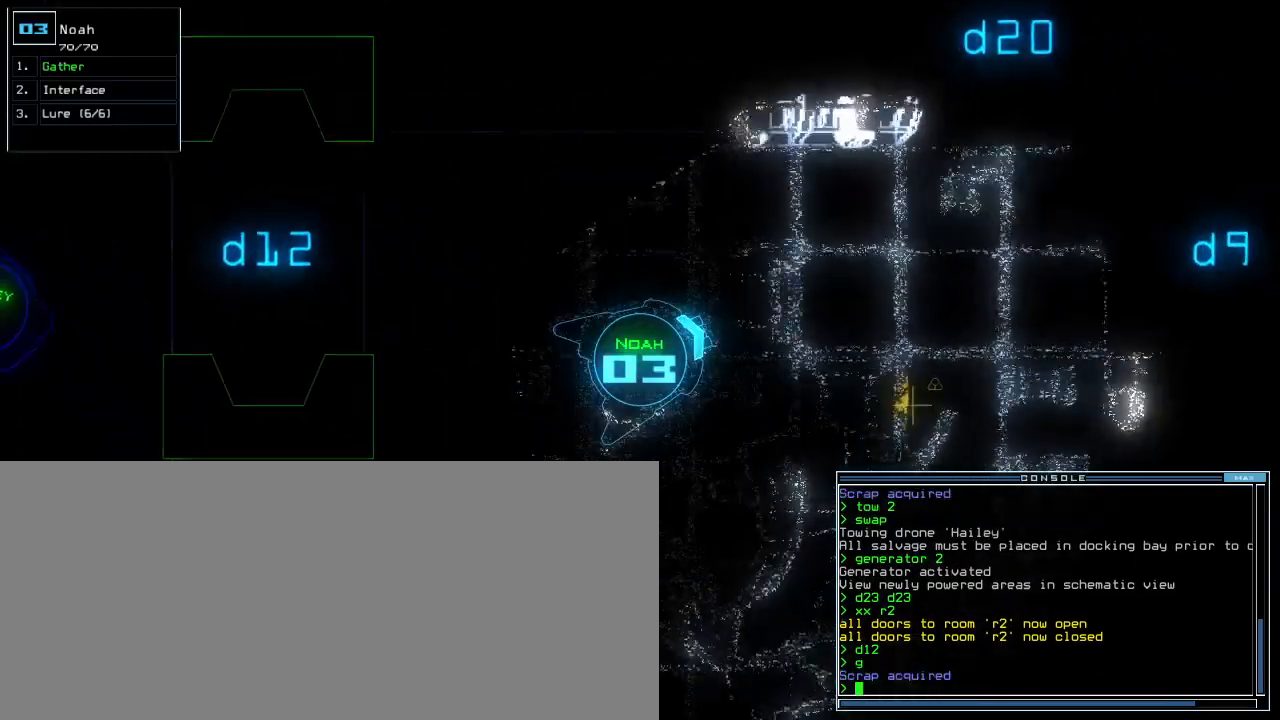
{"keys": ["right", "up"], "events": [[440, "right", "down"]]}
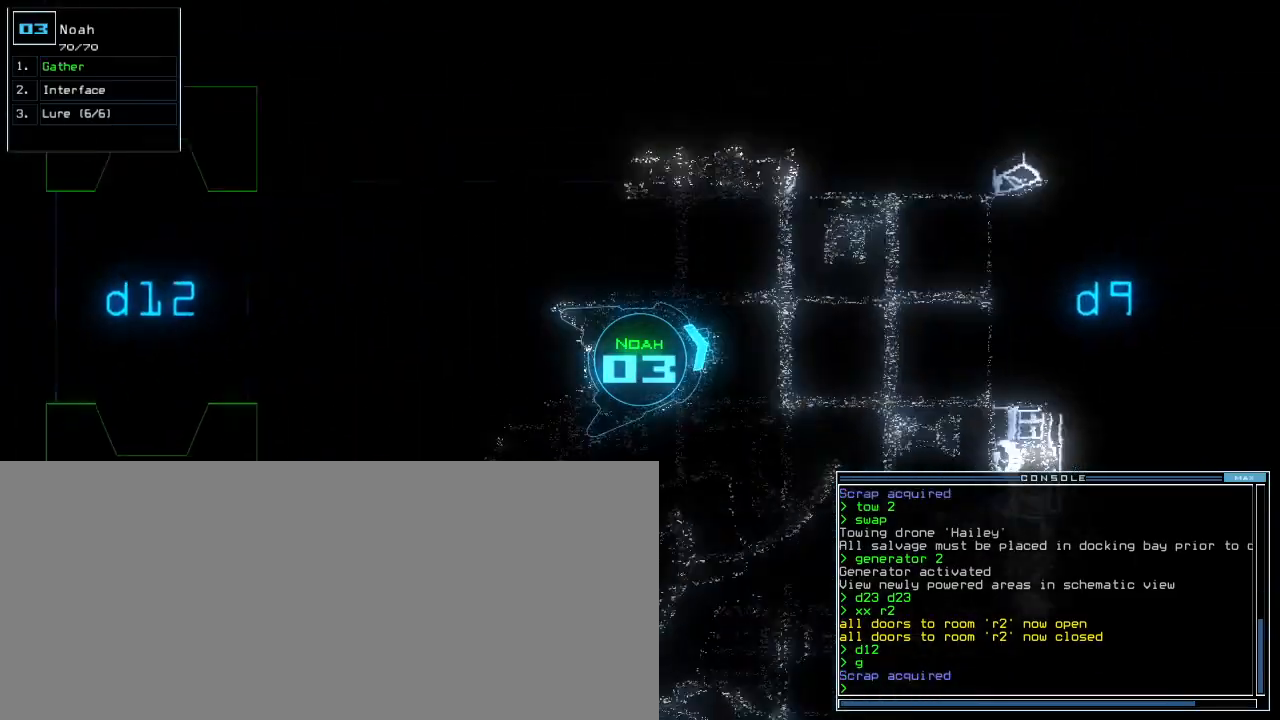
{"keys": ["right", "up"], "events": [[60, "right", "up"], [160, "right", "down"]]}
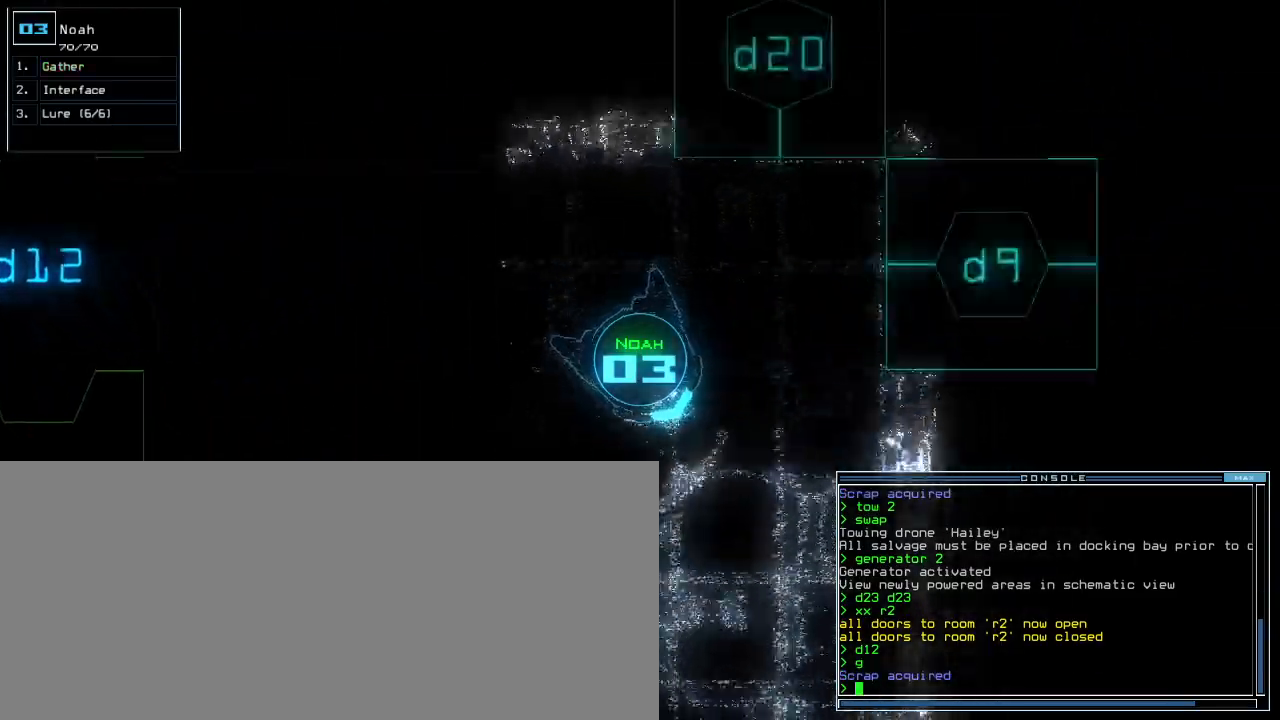
{"keys": ["right", "up"], "events": [[80, "right", "up"], [160, "g", "down"], [220, "return", "down"], [260, "g", "up"], [300, "return", "up"], [460, "right", "down"]]}